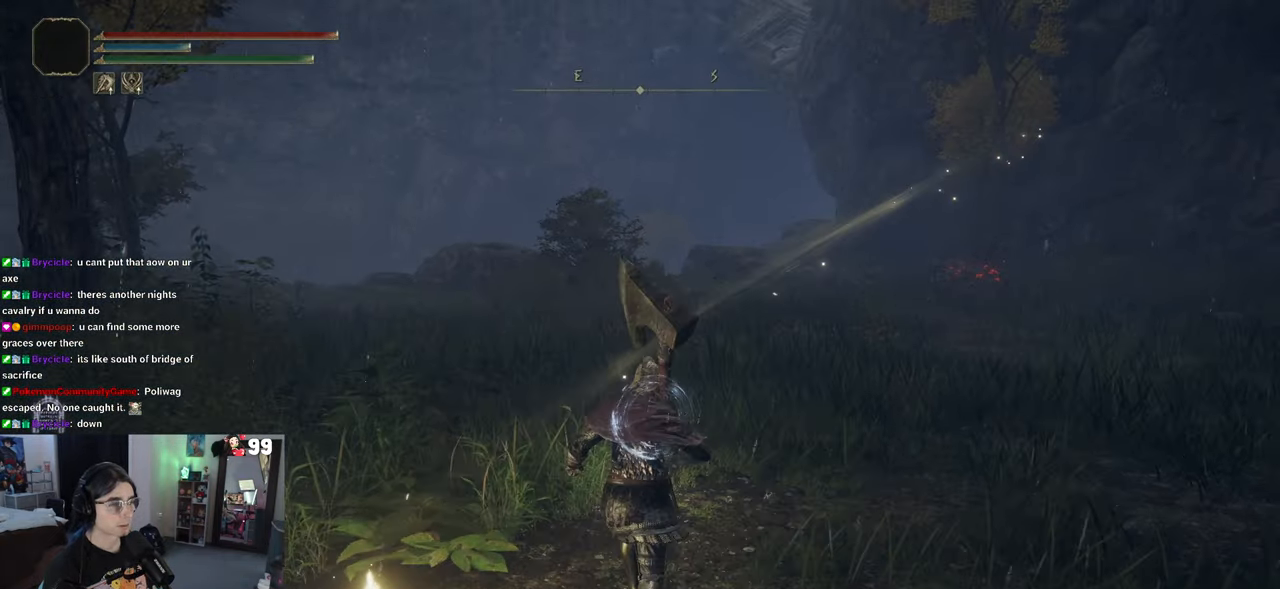
Gameplay with a controller (PlayStation layout); each line is a JSON object with the inputs held at the frame after it (dt_ms = milliseconds from this image to that frame). "events" lists button and stick changes between this image and that frame as [ms after this image, input, new state], when the widget could be followed in between. Not read: R2.
{"dt_ms": 500, "buttons": ["CIRCLE"], "left_stick": "up", "right_stick": "center", "events": []}
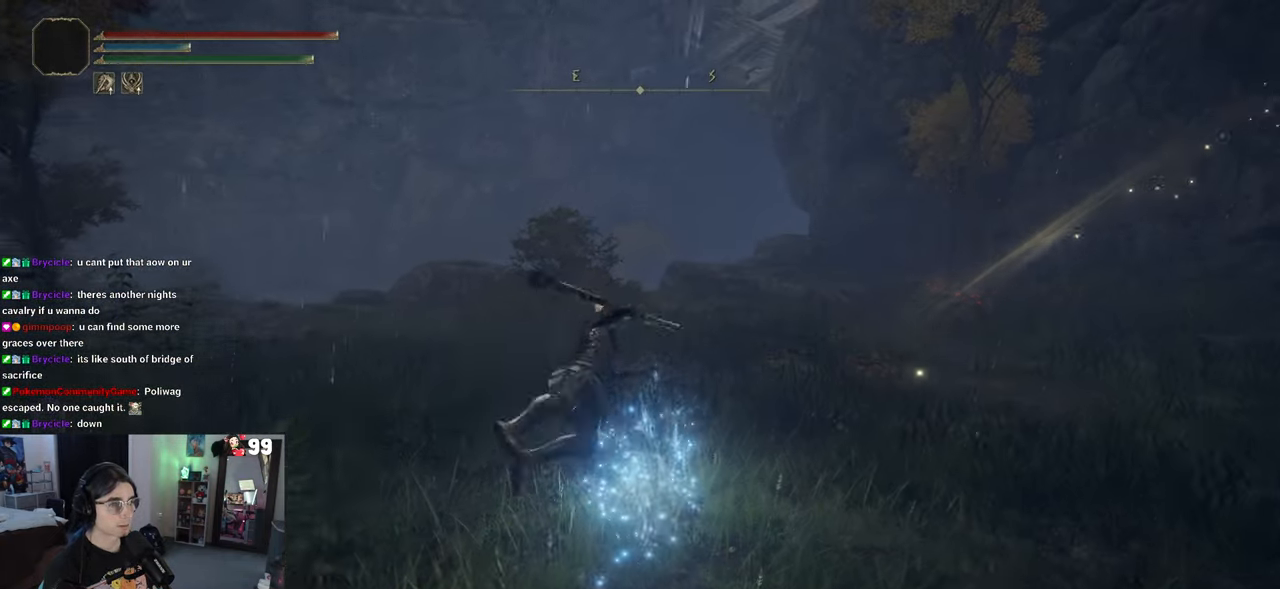
{"dt_ms": 500, "buttons": ["CIRCLE"], "left_stick": "up", "right_stick": "center", "events": []}
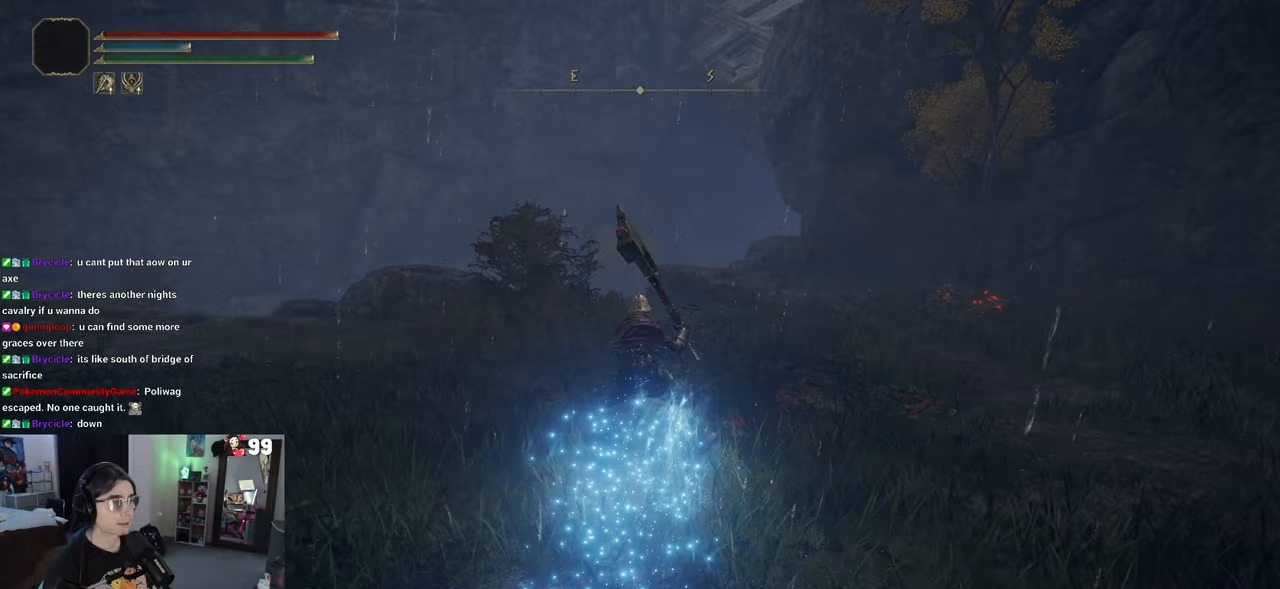
{"dt_ms": 500, "buttons": ["CIRCLE"], "left_stick": "up", "right_stick": "center", "events": []}
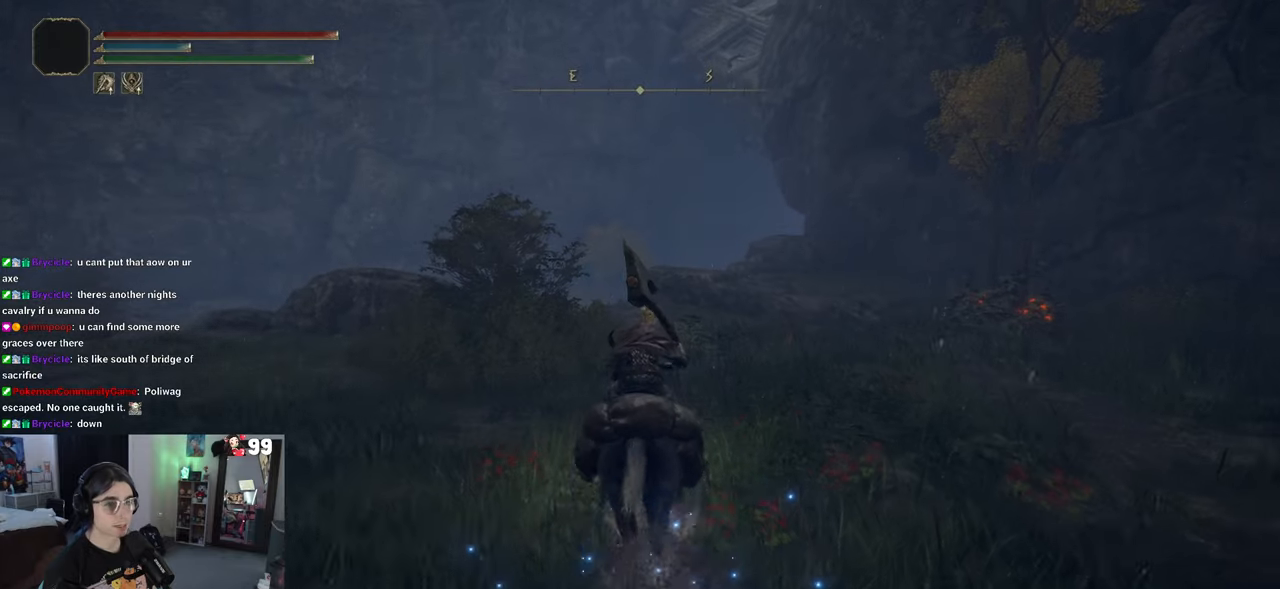
{"dt_ms": 500, "buttons": ["CIRCLE"], "left_stick": "up", "right_stick": "center", "events": []}
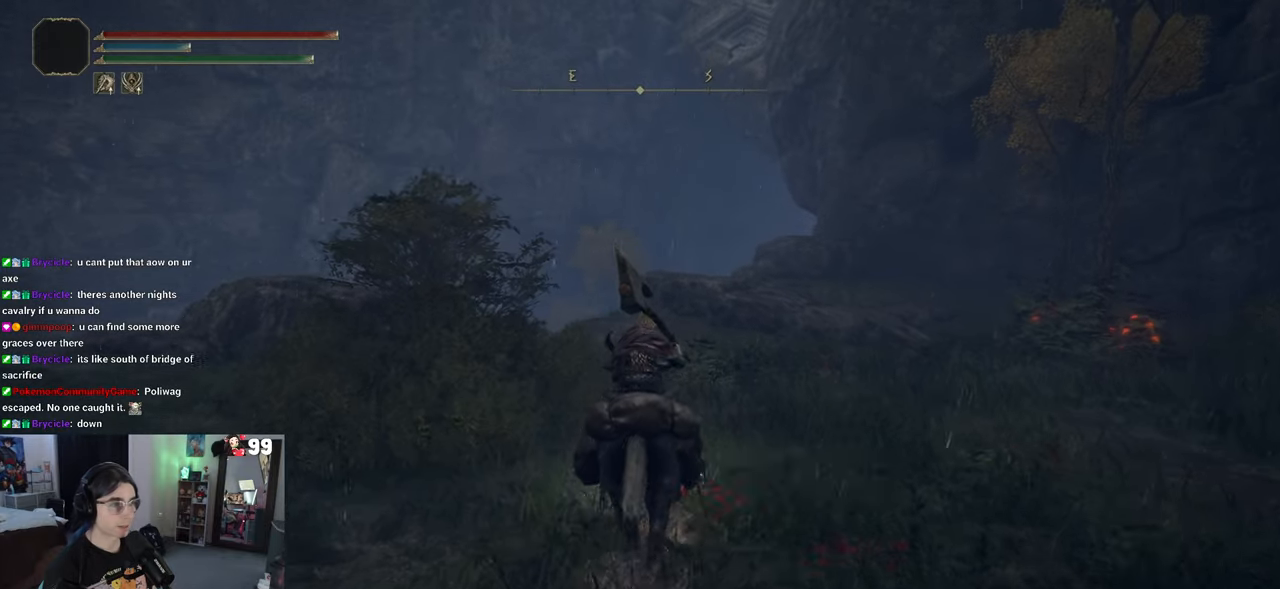
{"dt_ms": 500, "buttons": ["CIRCLE"], "left_stick": "up", "right_stick": "center", "events": []}
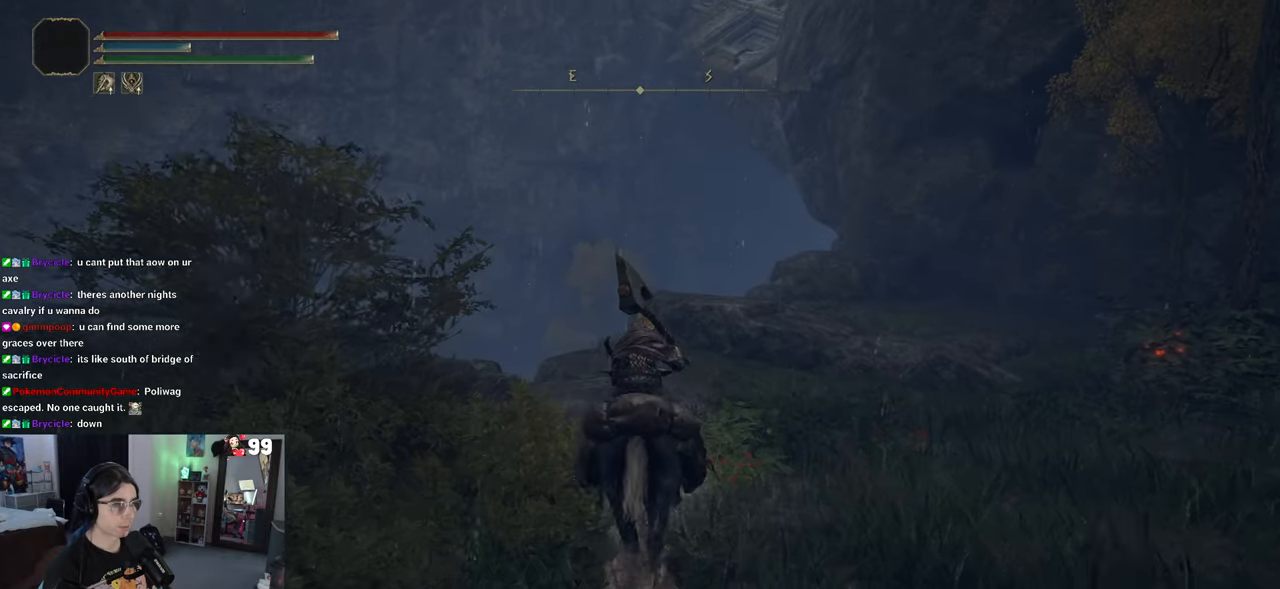
{"dt_ms": 500, "buttons": [], "left_stick": "up", "right_stick": "down-left", "events": [[83, "CIRCLE", "up"], [200, "right_stick", "down-left"]]}
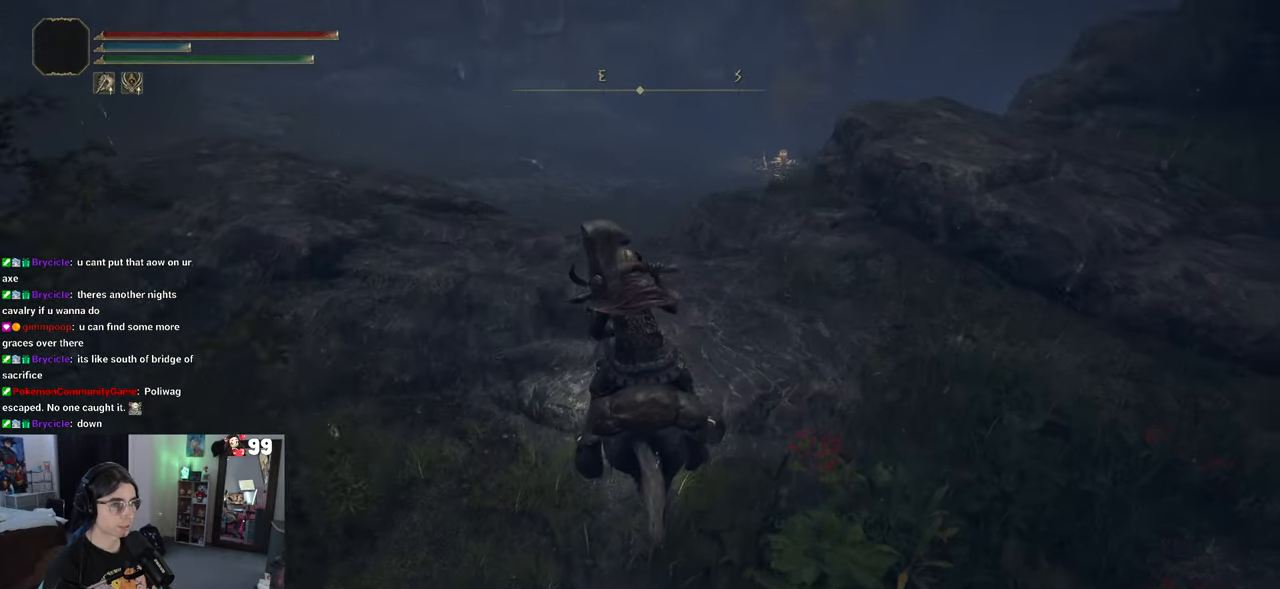
{"dt_ms": 500, "buttons": [], "left_stick": "up", "right_stick": "center", "events": [[150, "right_stick", "center"]]}
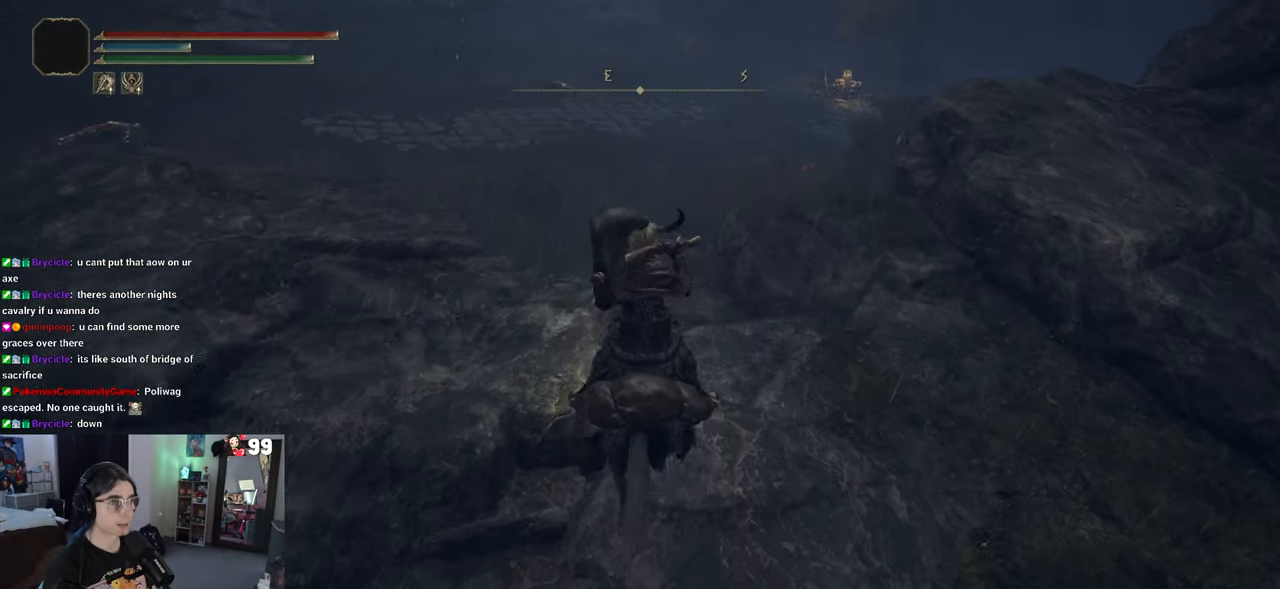
{"dt_ms": 500, "buttons": [], "left_stick": "up-left", "right_stick": "right", "events": [[100, "right_stick", "up-right"], [217, "left_stick", "up-left"], [417, "right_stick", "right"]]}
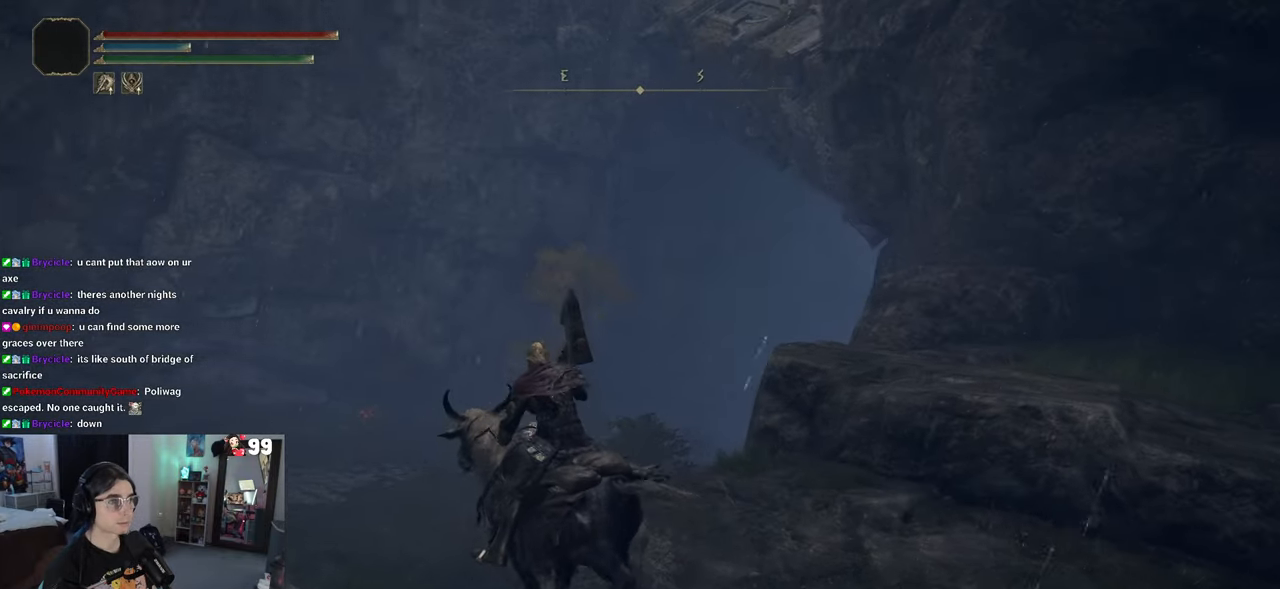
{"dt_ms": 500, "buttons": [], "left_stick": "up", "right_stick": "left", "events": [[300, "right_stick", "center"], [383, "right_stick", "left"], [483, "left_stick", "up"]]}
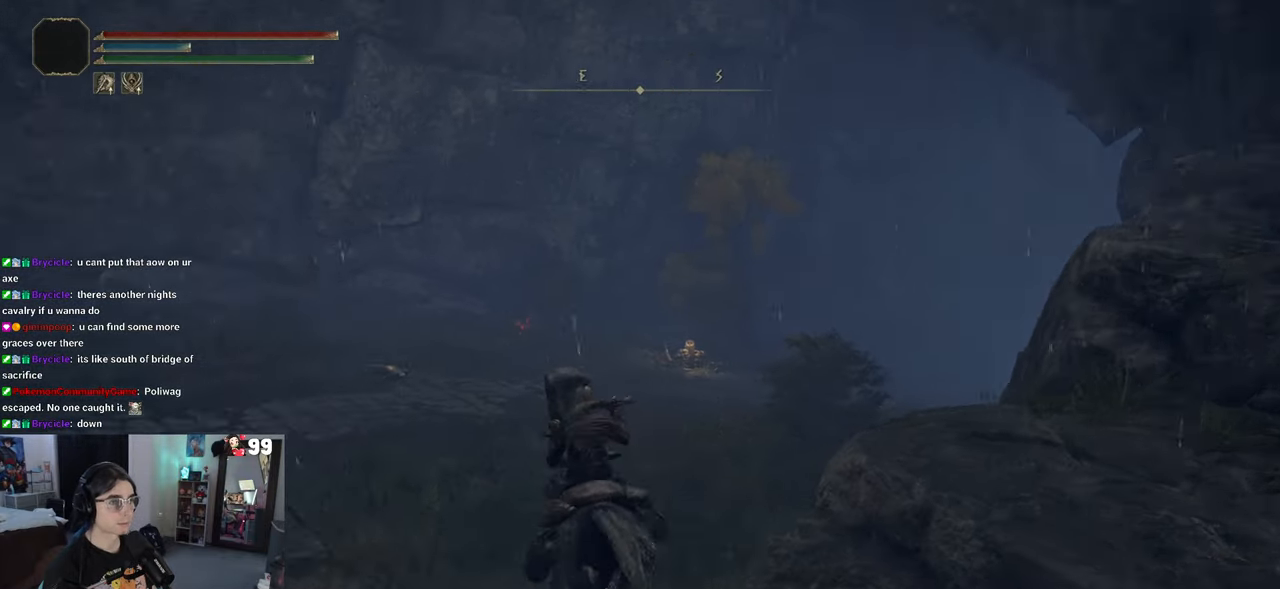
{"dt_ms": 500, "buttons": [], "left_stick": "up-right", "right_stick": "left", "events": [[383, "left_stick", "up-right"]]}
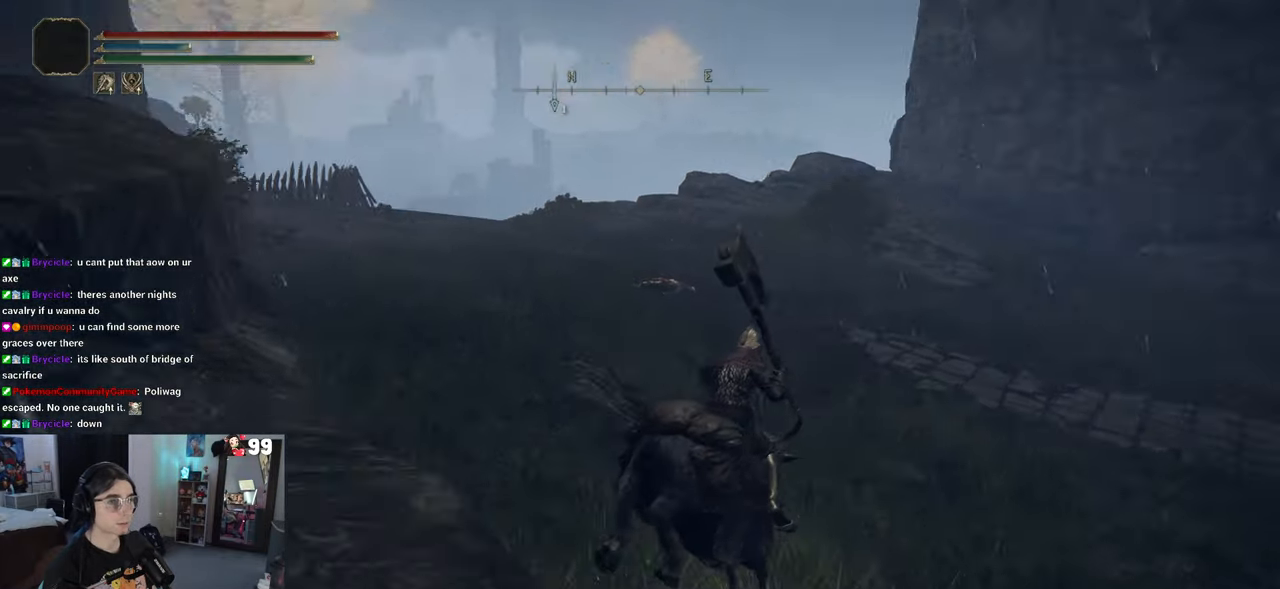
{"dt_ms": 500, "buttons": [], "left_stick": "up-right", "right_stick": "up-left", "events": [[400, "right_stick", "up-left"]]}
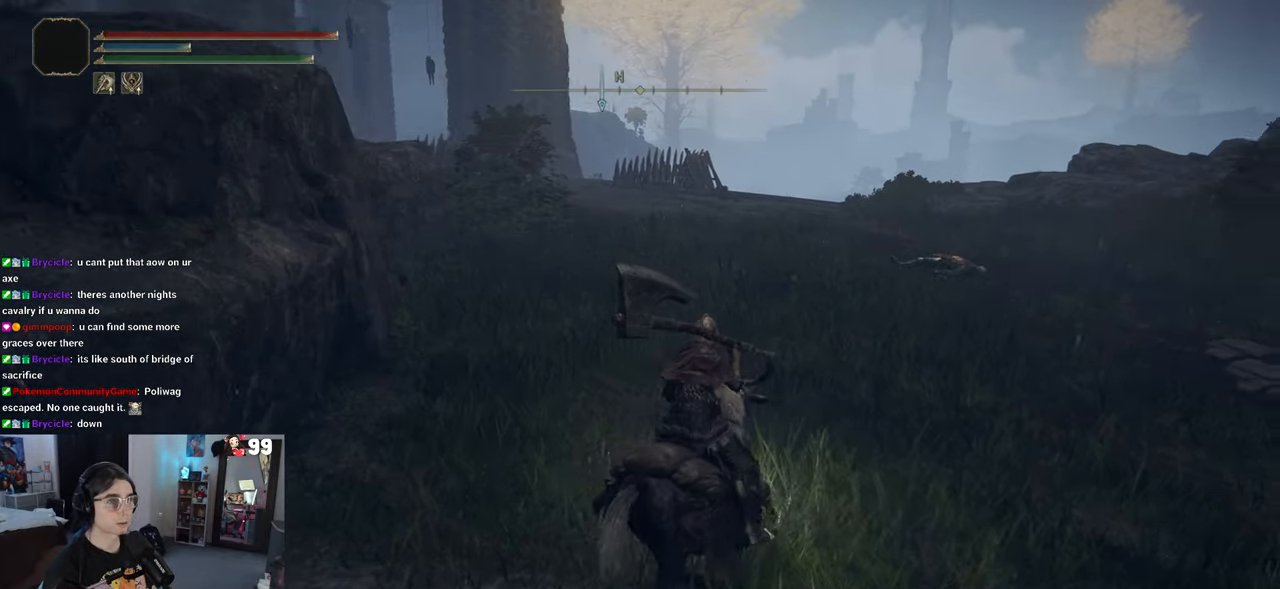
{"dt_ms": 500, "buttons": [], "left_stick": "up-right", "right_stick": "right", "events": [[350, "right_stick", "center"], [500, "right_stick", "right"]]}
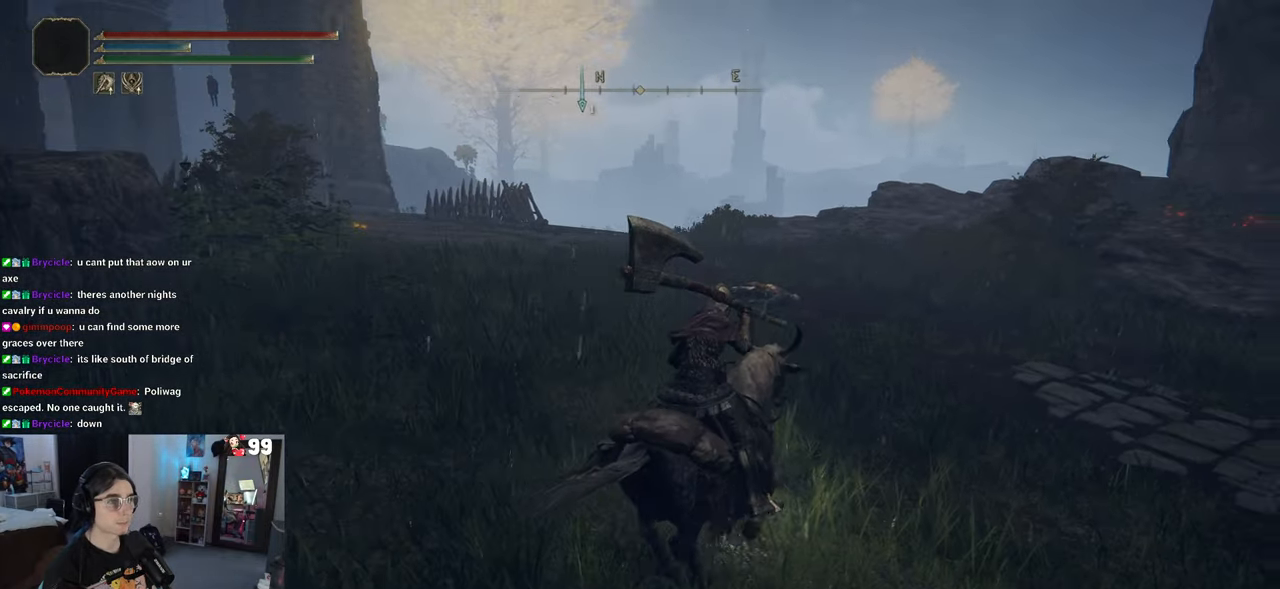
{"dt_ms": 500, "buttons": [], "left_stick": "up", "right_stick": "right", "events": [[450, "left_stick", "up"]]}
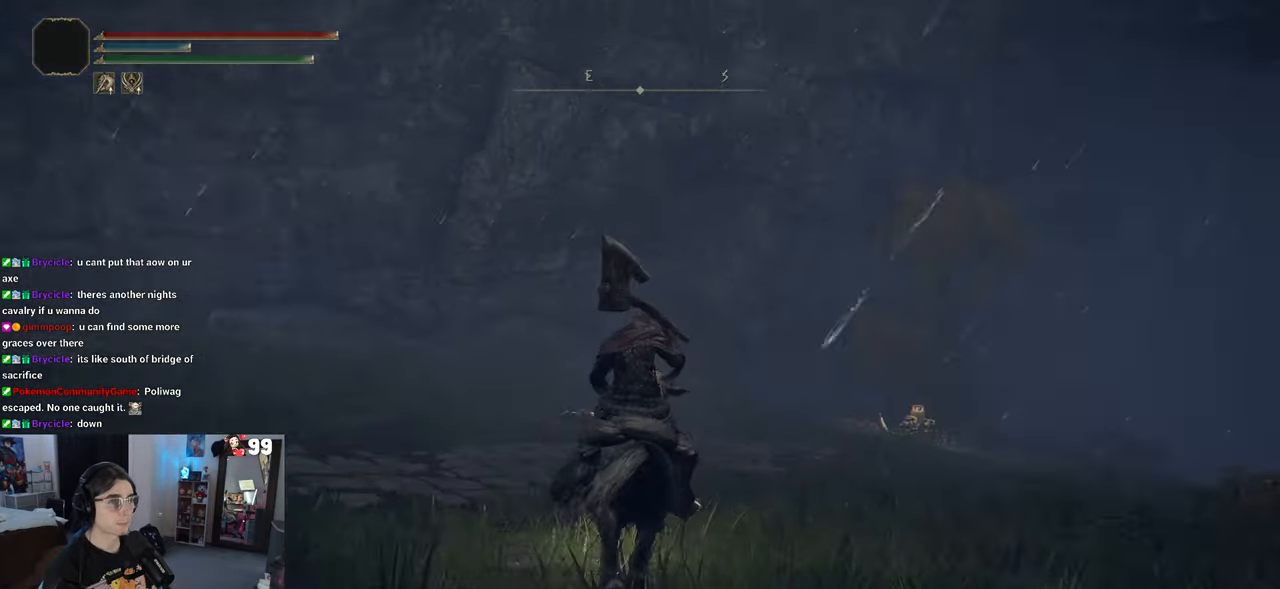
{"dt_ms": 500, "buttons": ["CIRCLE"], "left_stick": "up", "right_stick": "center", "events": [[283, "right_stick", "center"], [367, "CIRCLE", "down"]]}
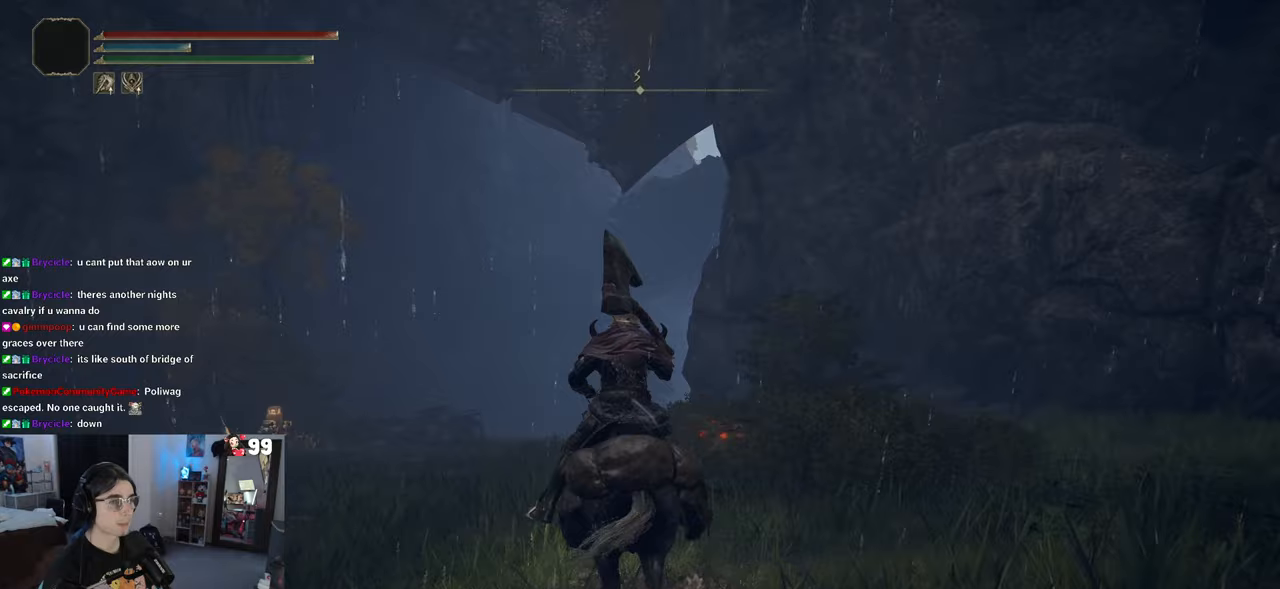
{"dt_ms": 500, "buttons": ["CIRCLE"], "left_stick": "up", "right_stick": "center", "events": []}
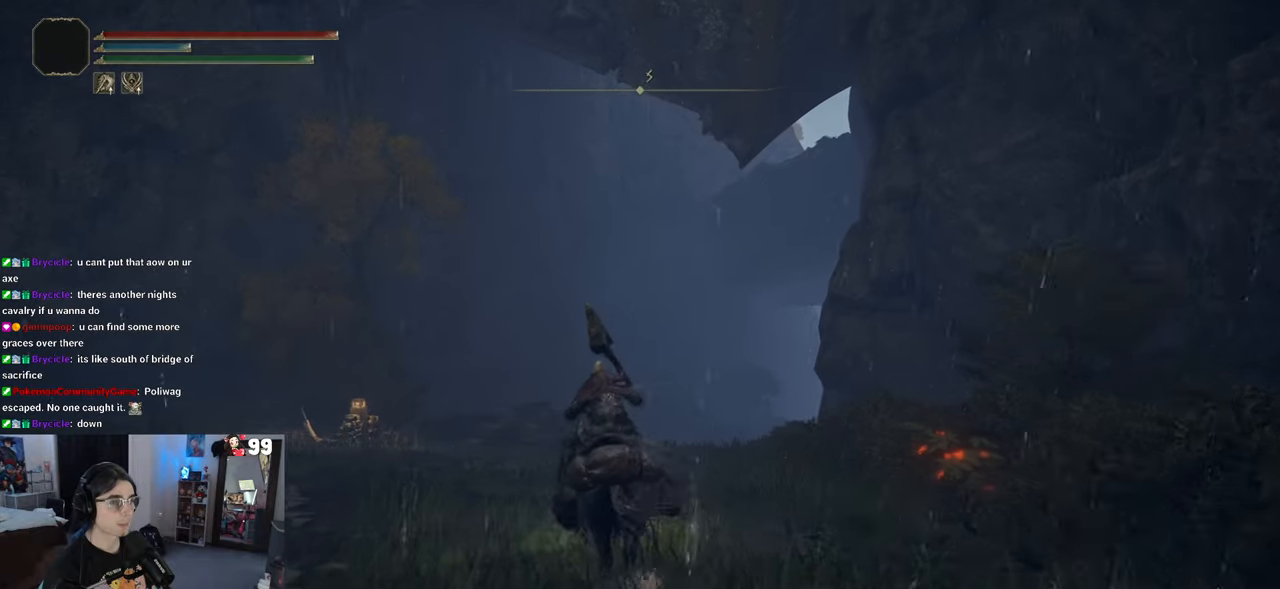
{"dt_ms": 500, "buttons": ["CIRCLE"], "left_stick": "up", "right_stick": "center", "events": []}
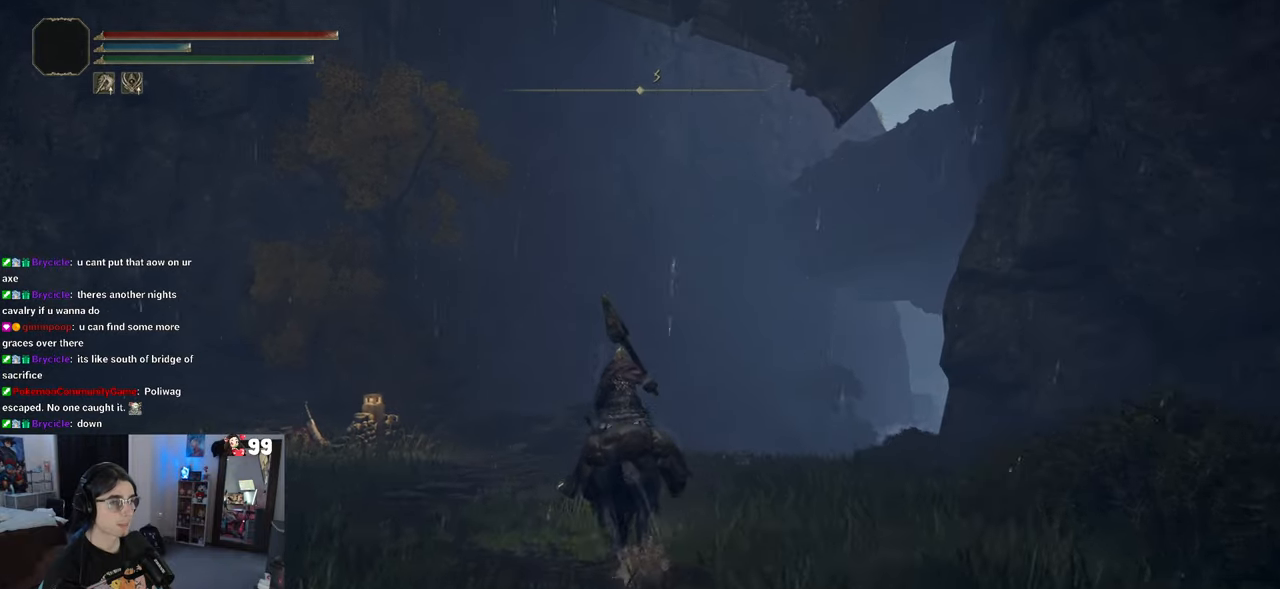
{"dt_ms": 500, "buttons": ["CIRCLE"], "left_stick": "up", "right_stick": "center", "events": []}
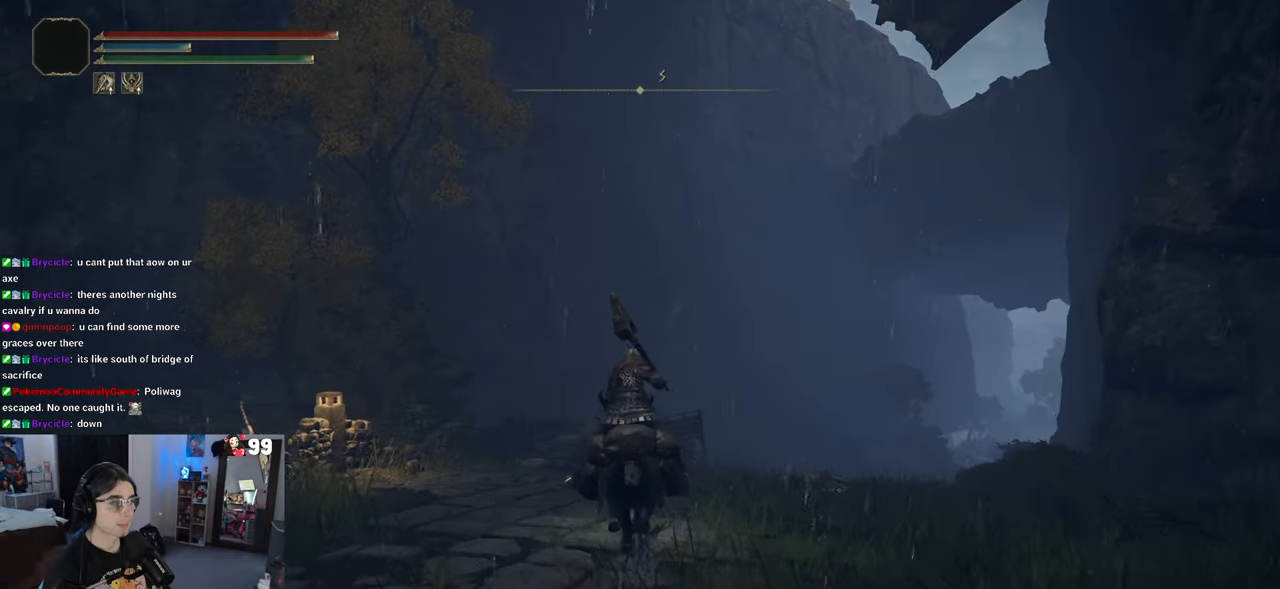
{"dt_ms": 500, "buttons": [], "left_stick": "up-left", "right_stick": "down-right", "events": [[100, "left_stick", "up-left"], [133, "CIRCLE", "up"], [317, "right_stick", "down-right"]]}
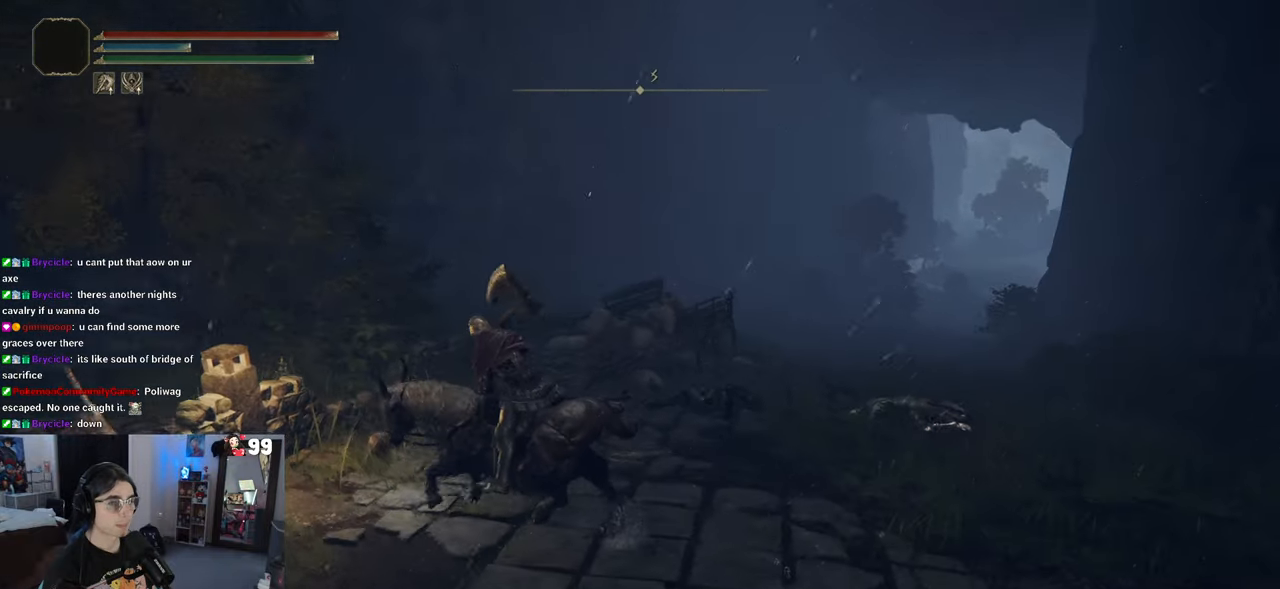
{"dt_ms": 500, "buttons": [], "left_stick": "center", "right_stick": "down-right", "events": [[200, "left_stick", "center"]]}
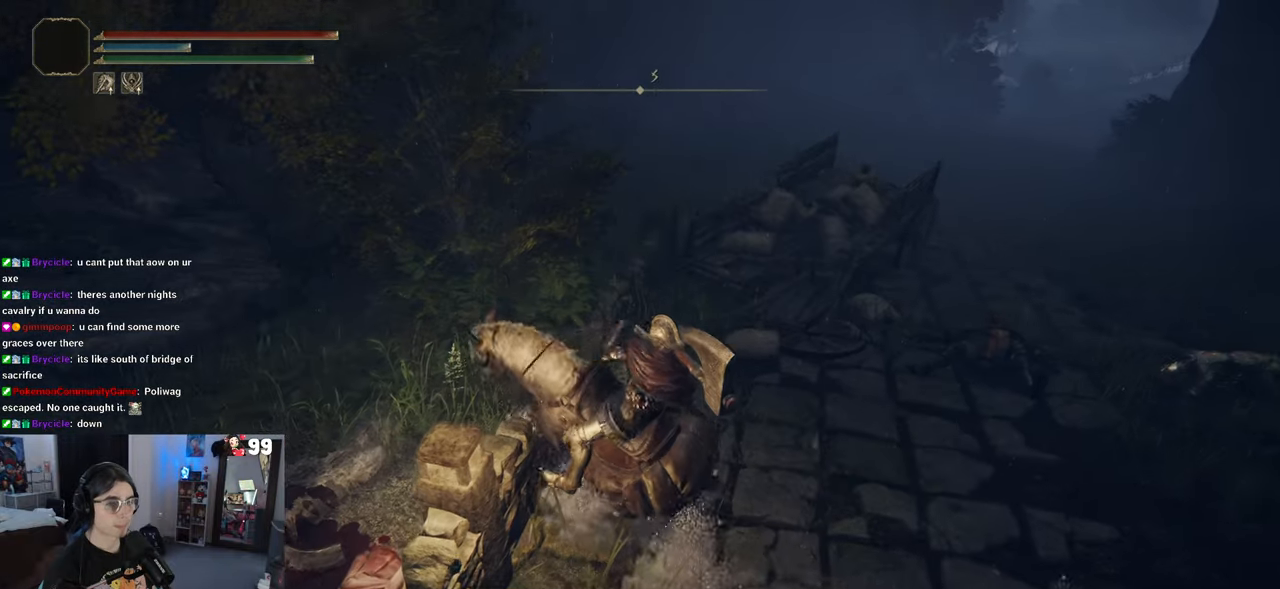
{"dt_ms": 500, "buttons": [], "left_stick": "center", "right_stick": "center", "events": [[250, "right_stick", "center"]]}
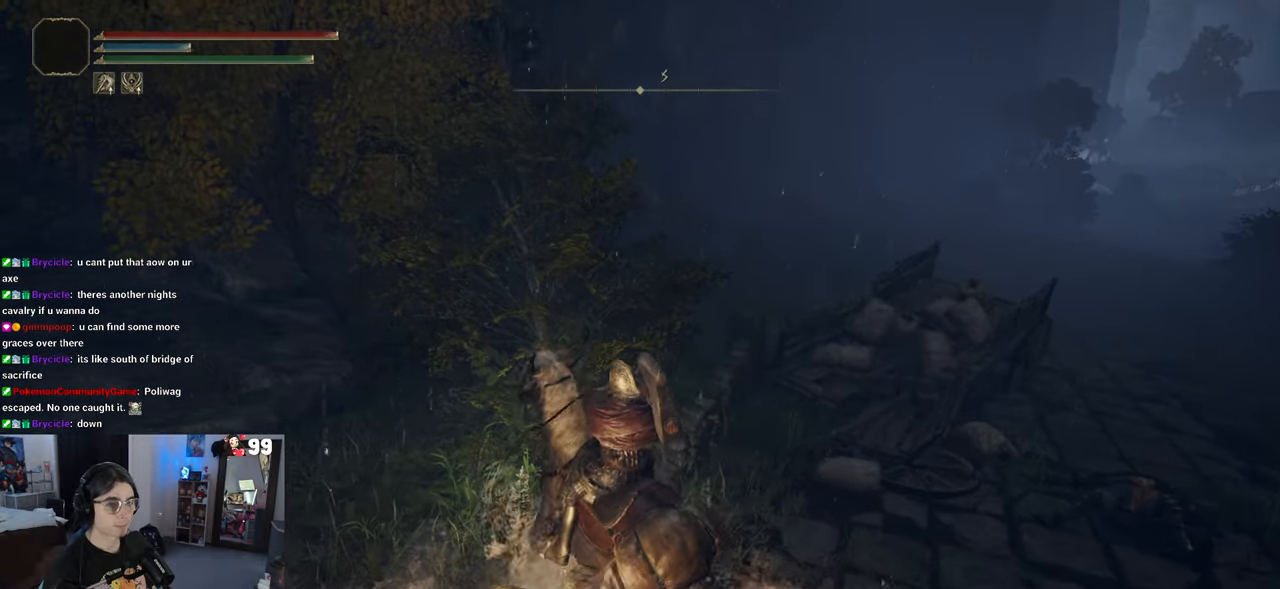
{"dt_ms": 500, "buttons": [], "left_stick": "up", "right_stick": "center"}
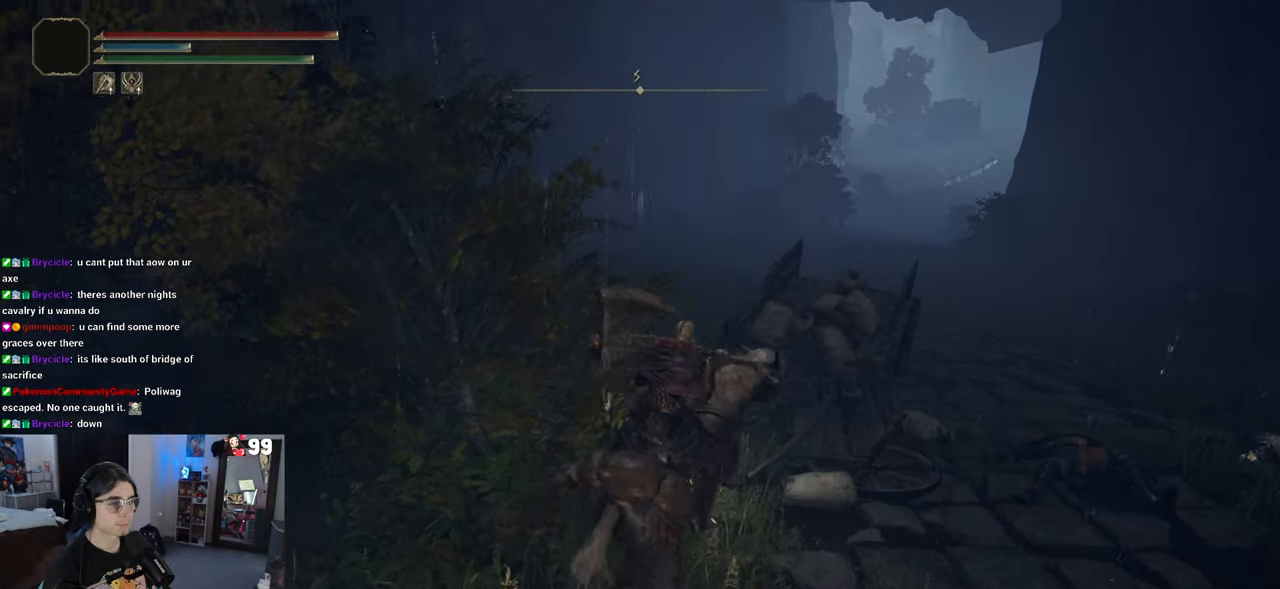
{"dt_ms": 500, "buttons": [], "left_stick": "up", "right_stick": "center", "events": []}
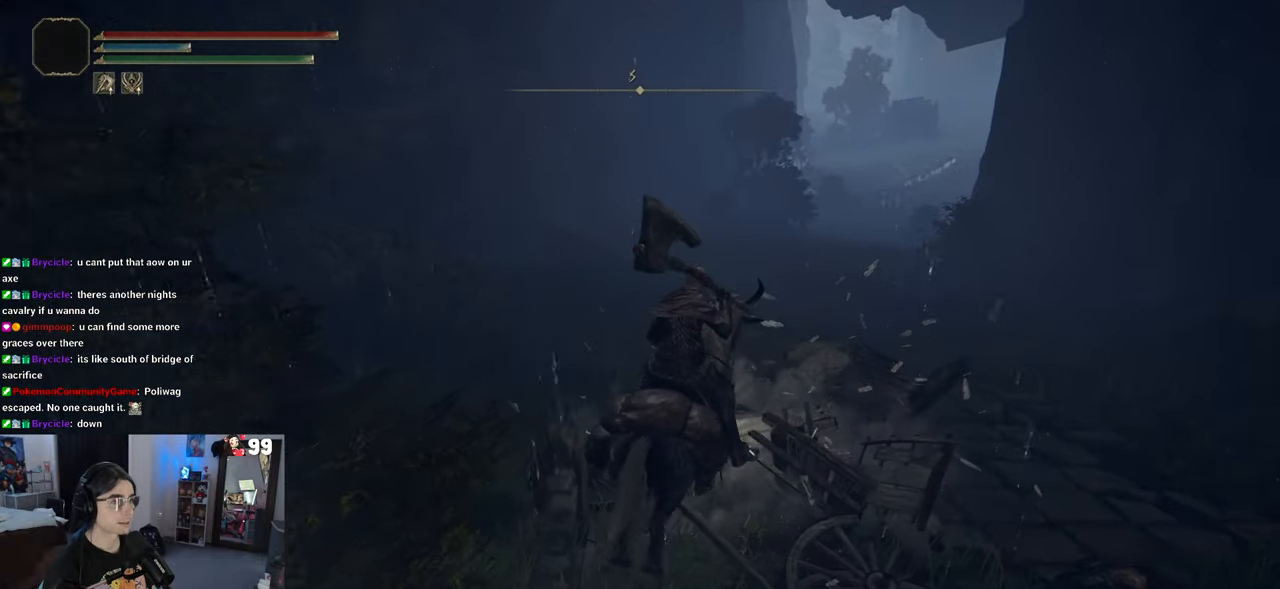
{"dt_ms": 500, "buttons": ["CIRCLE"], "left_stick": "up", "right_stick": "center"}
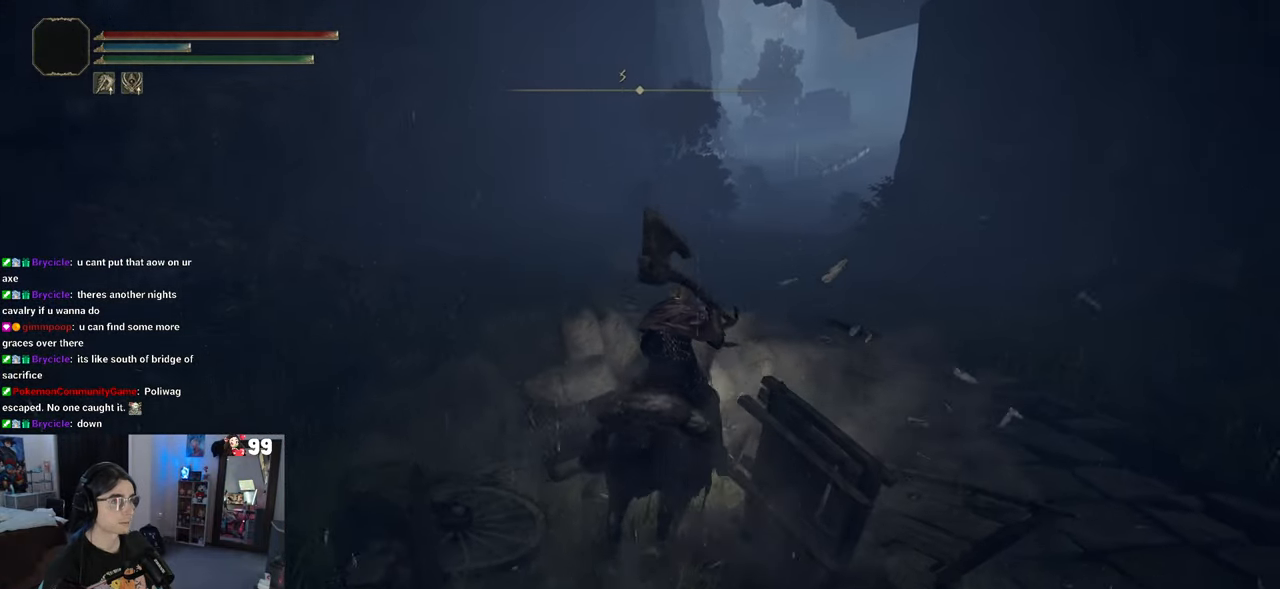
{"dt_ms": 500, "buttons": ["CIRCLE"], "left_stick": "up", "right_stick": "center", "events": []}
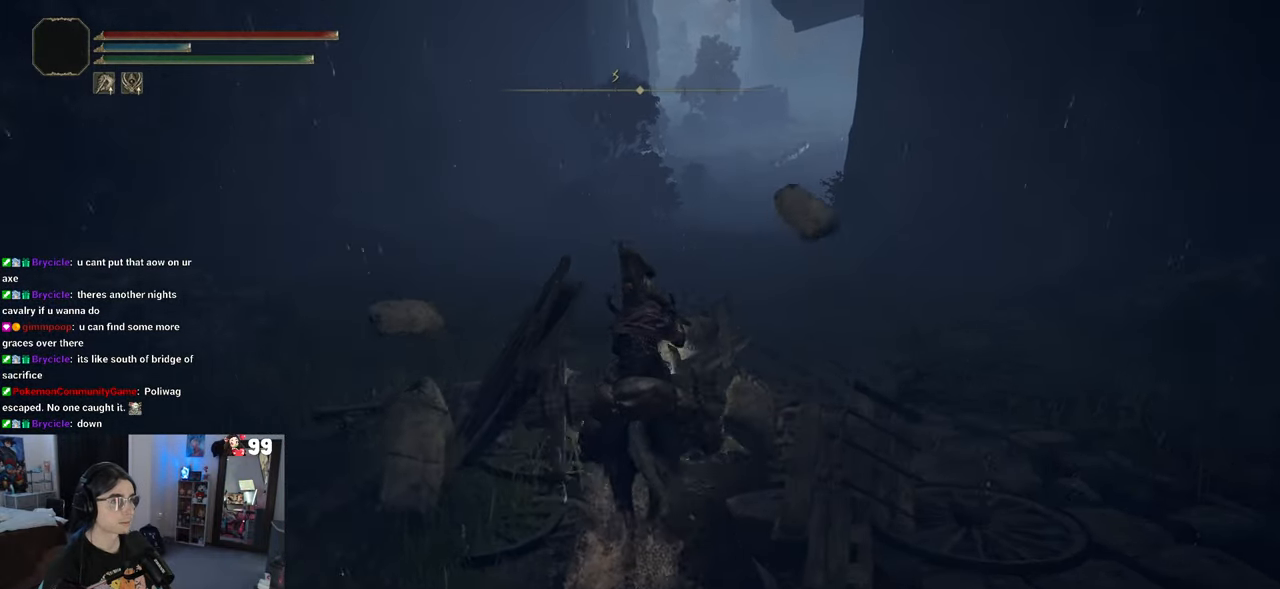
{"dt_ms": 500, "buttons": ["CIRCLE"], "left_stick": "up", "right_stick": "center", "events": []}
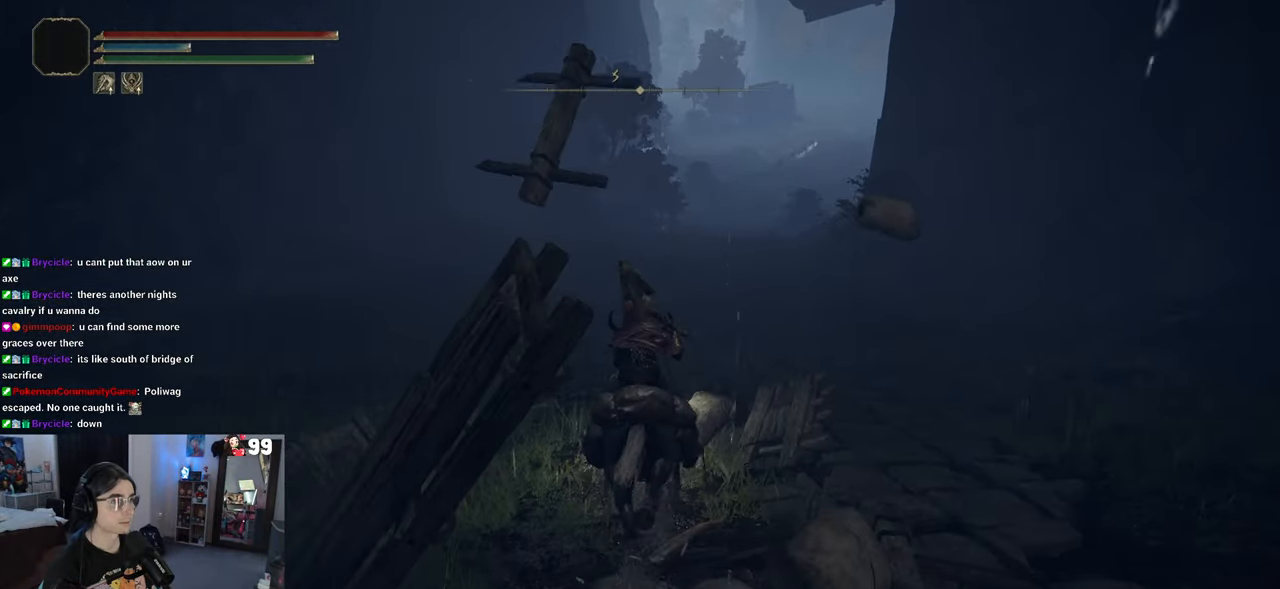
{"dt_ms": 500, "buttons": ["CIRCLE"], "left_stick": "up", "right_stick": "center", "events": []}
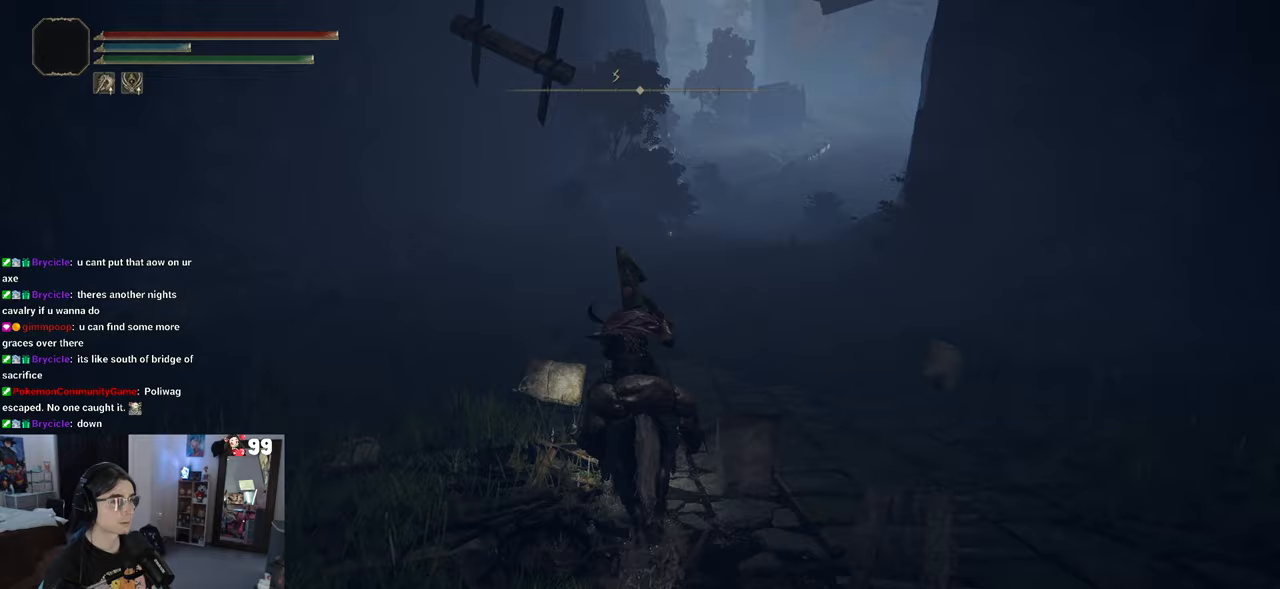
{"dt_ms": 1000, "buttons": ["CIRCLE"], "left_stick": "up", "right_stick": "center"}
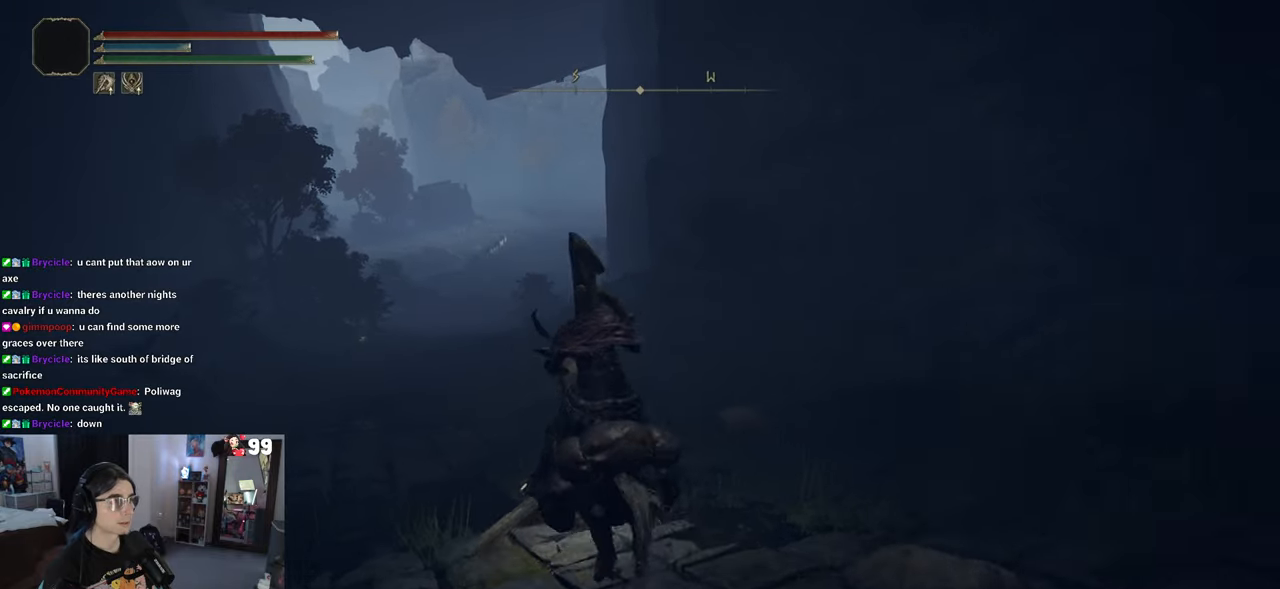
{"dt_ms": 500, "buttons": [], "left_stick": "up", "right_stick": "center", "events": [[367, "CIRCLE", "up"]]}
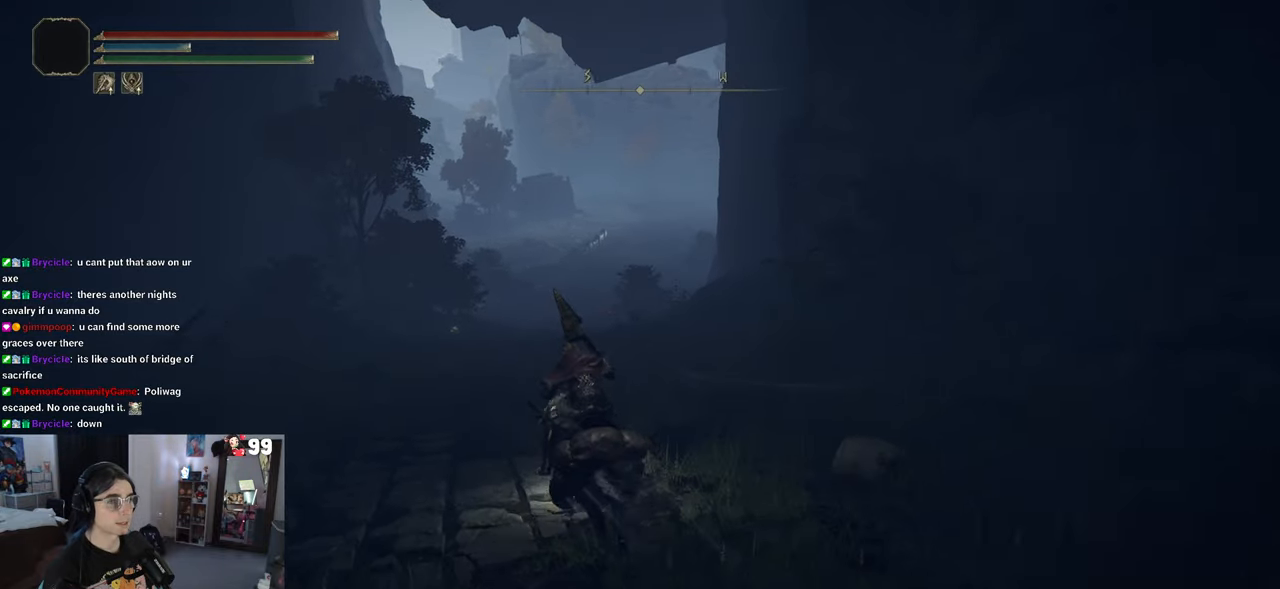
{"dt_ms": 500, "buttons": [], "left_stick": "up", "right_stick": "center", "events": []}
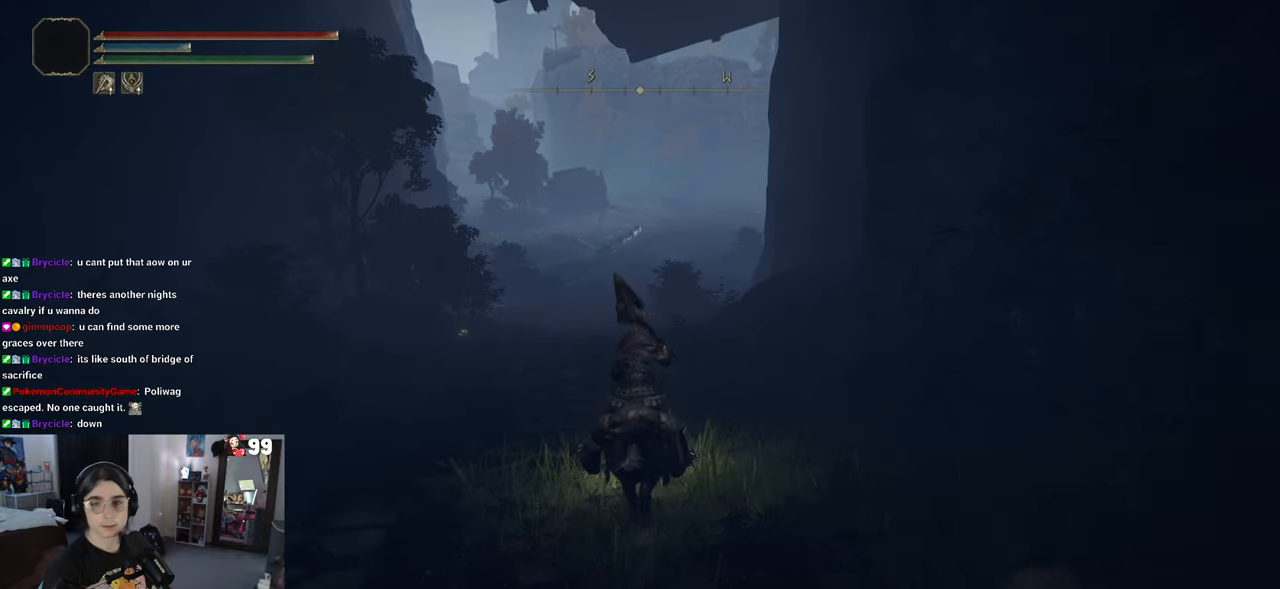
{"dt_ms": 500, "buttons": [], "left_stick": "up", "right_stick": "center", "events": []}